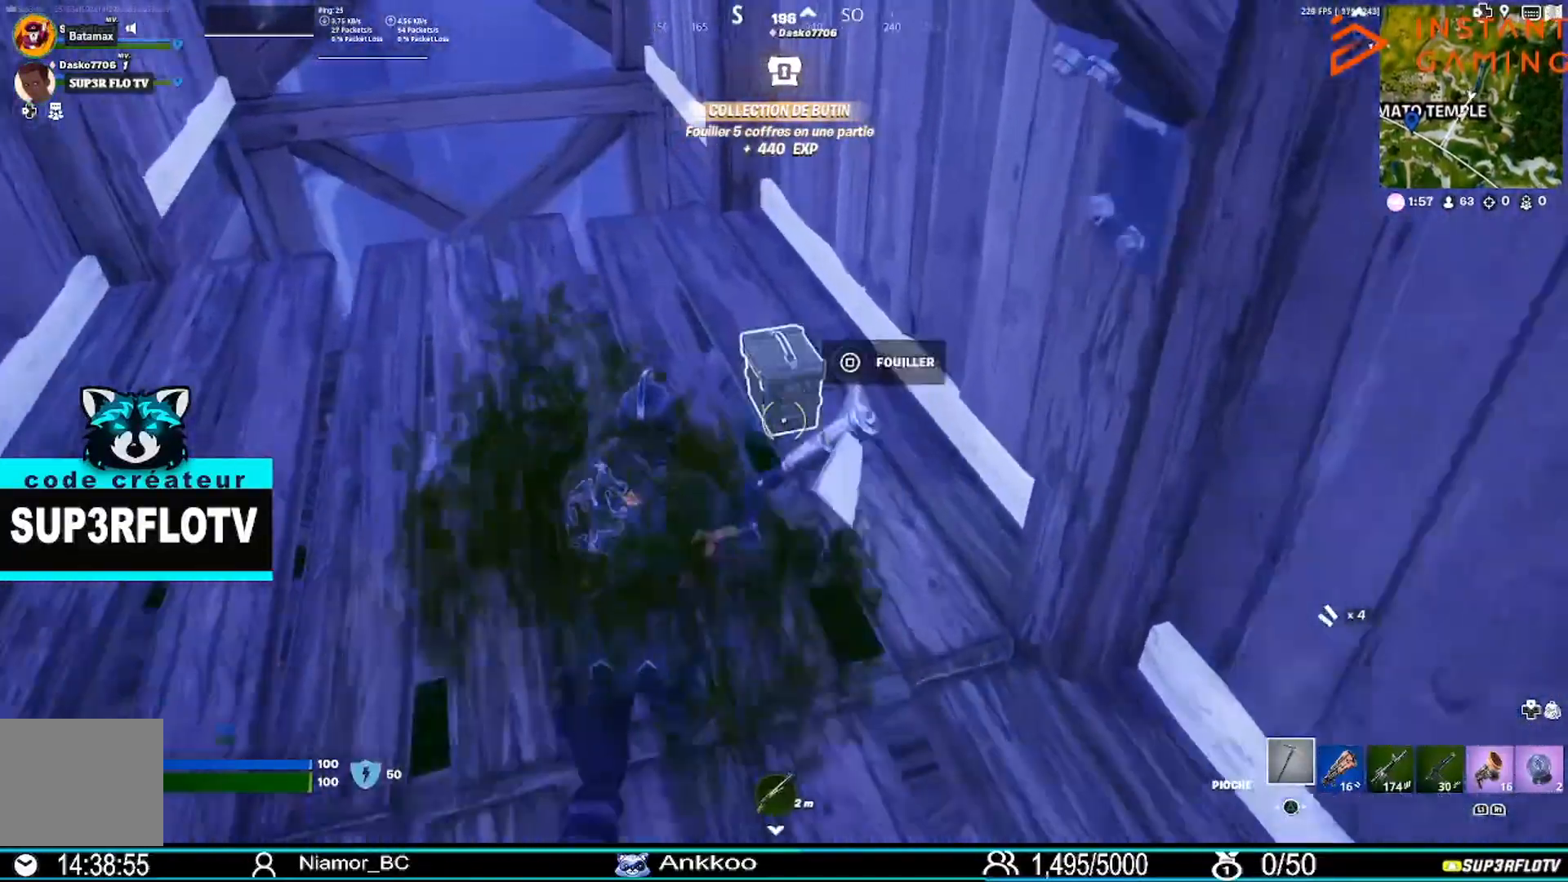
Gameplay with a controller (PlayStation layout); each line is a JSON object with the inputs held at the frame after it. "events" lists button and stick changes between this image and that frame as [ms after this image, input, new state], when the widget could be followed in between.
{"buttons": ["SQUARE"], "left_stick": "center", "right_stick": "center", "events": [[100, "SQUARE", "down"], [133, "left_stick", "center"]]}
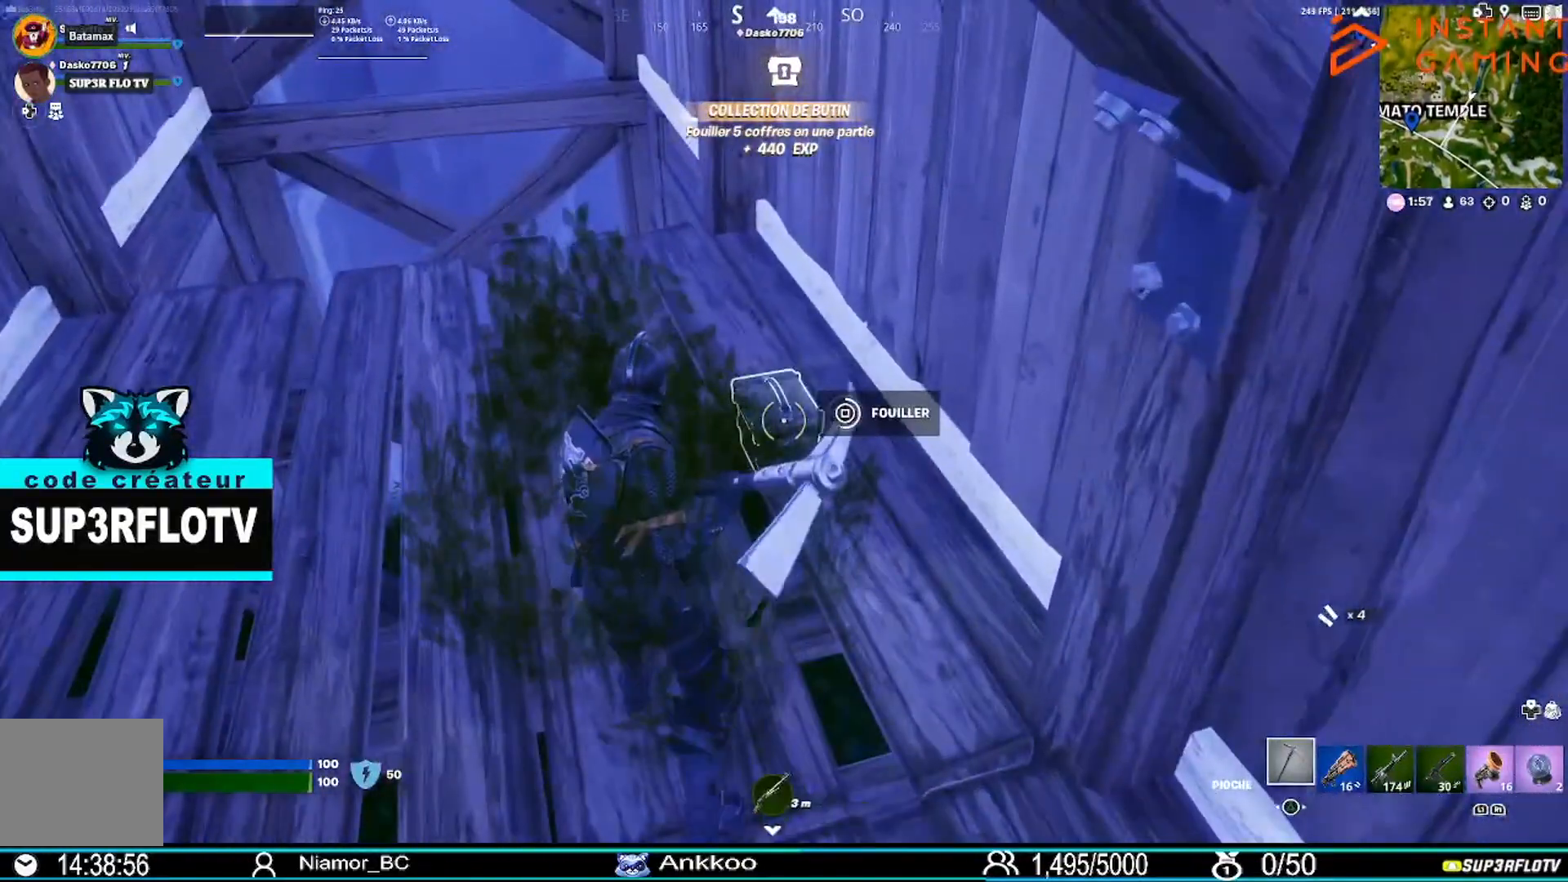
{"buttons": ["SQUARE"], "left_stick": "center", "right_stick": "center", "events": []}
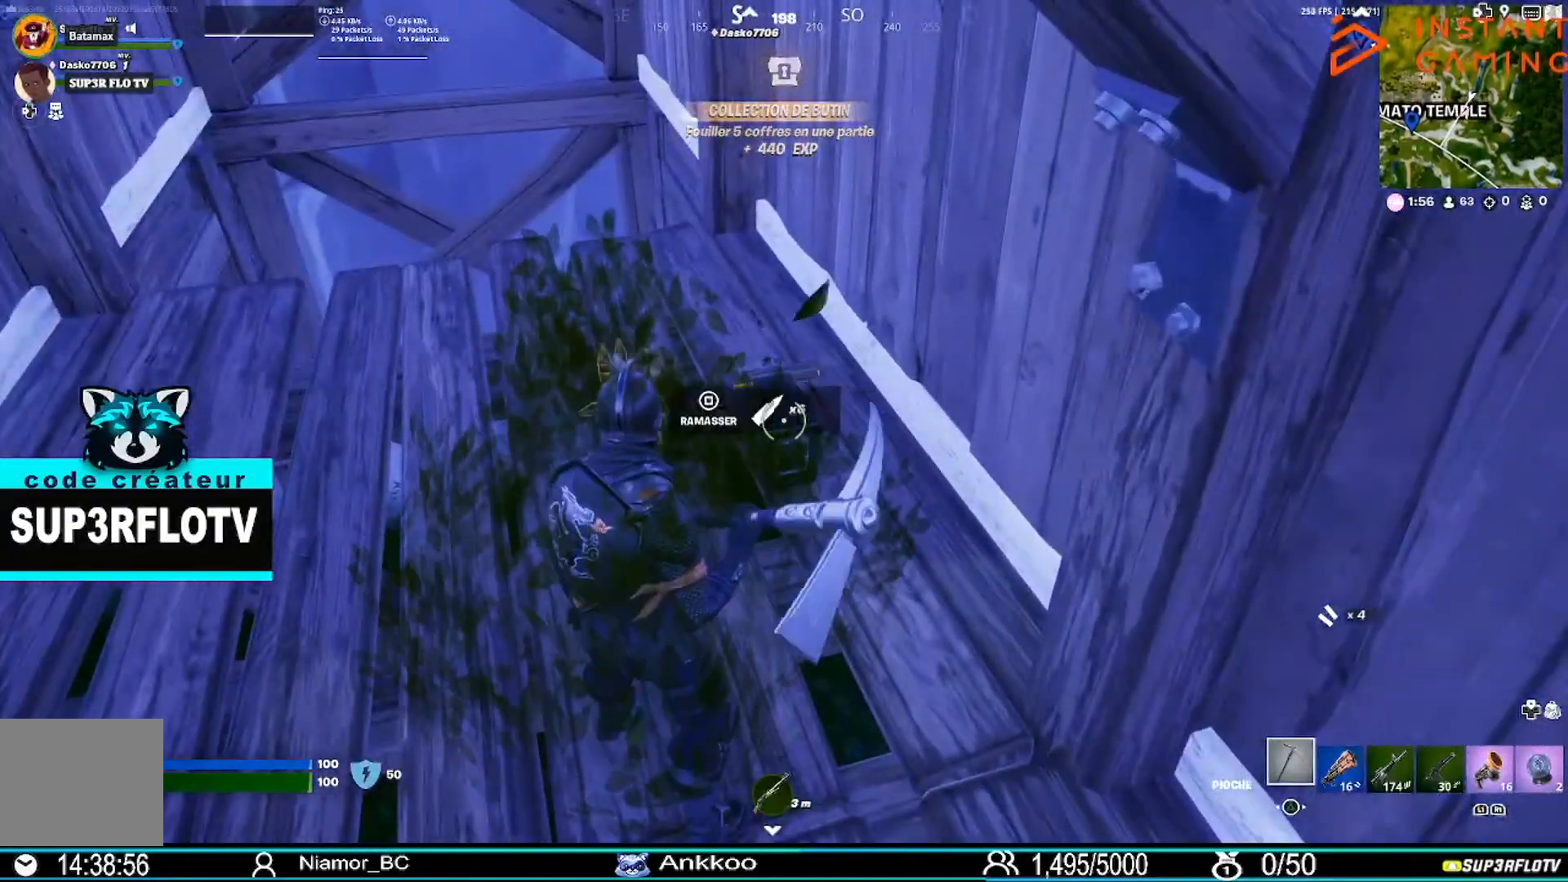
{"buttons": [], "left_stick": "up-left", "right_stick": "center", "events": [[67, "SQUARE", "up"], [133, "left_stick", "up-left"]]}
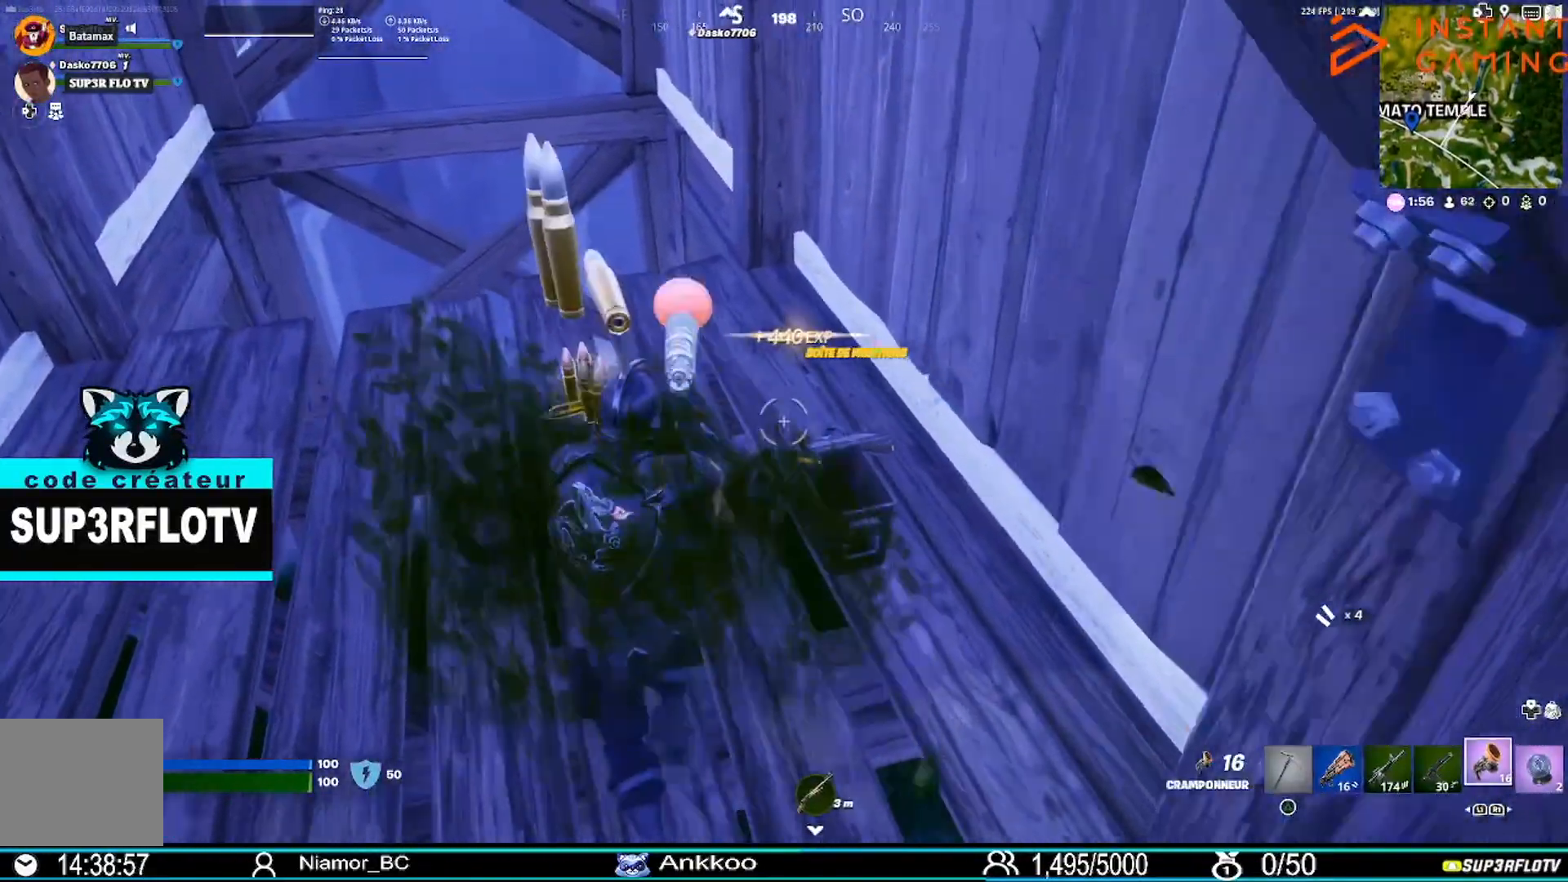
{"buttons": [], "left_stick": "down-left", "right_stick": "right", "events": [[201, "right_stick", "right"], [434, "left_stick", "down-left"]]}
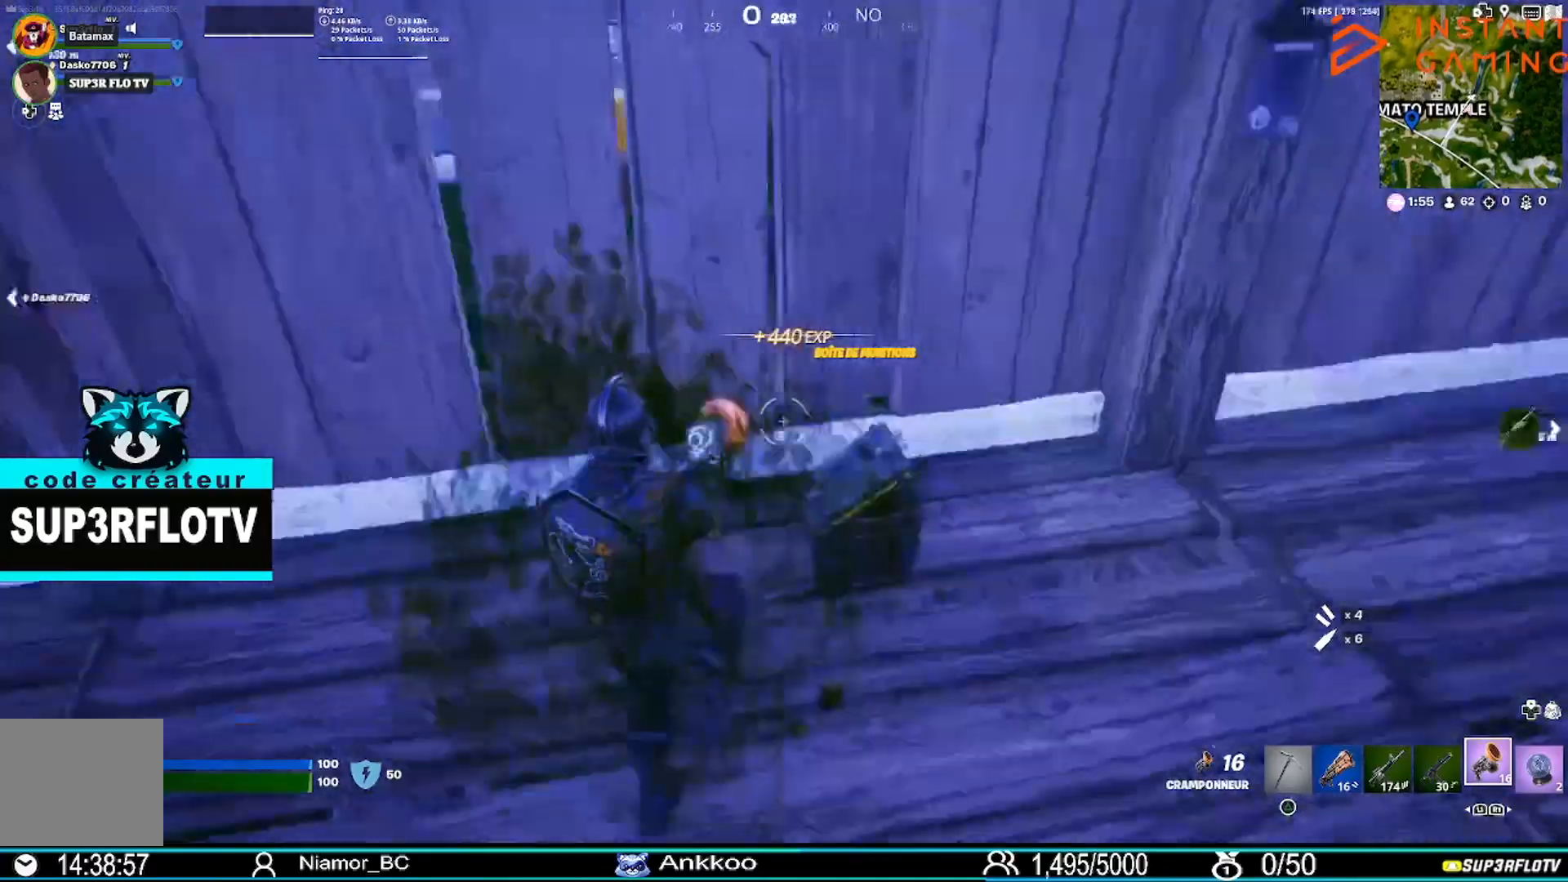
{"buttons": [], "left_stick": "up-right", "right_stick": "center", "events": [[33, "left_stick", "down-right"], [233, "left_stick", "up-right"], [334, "right_stick", "center"]]}
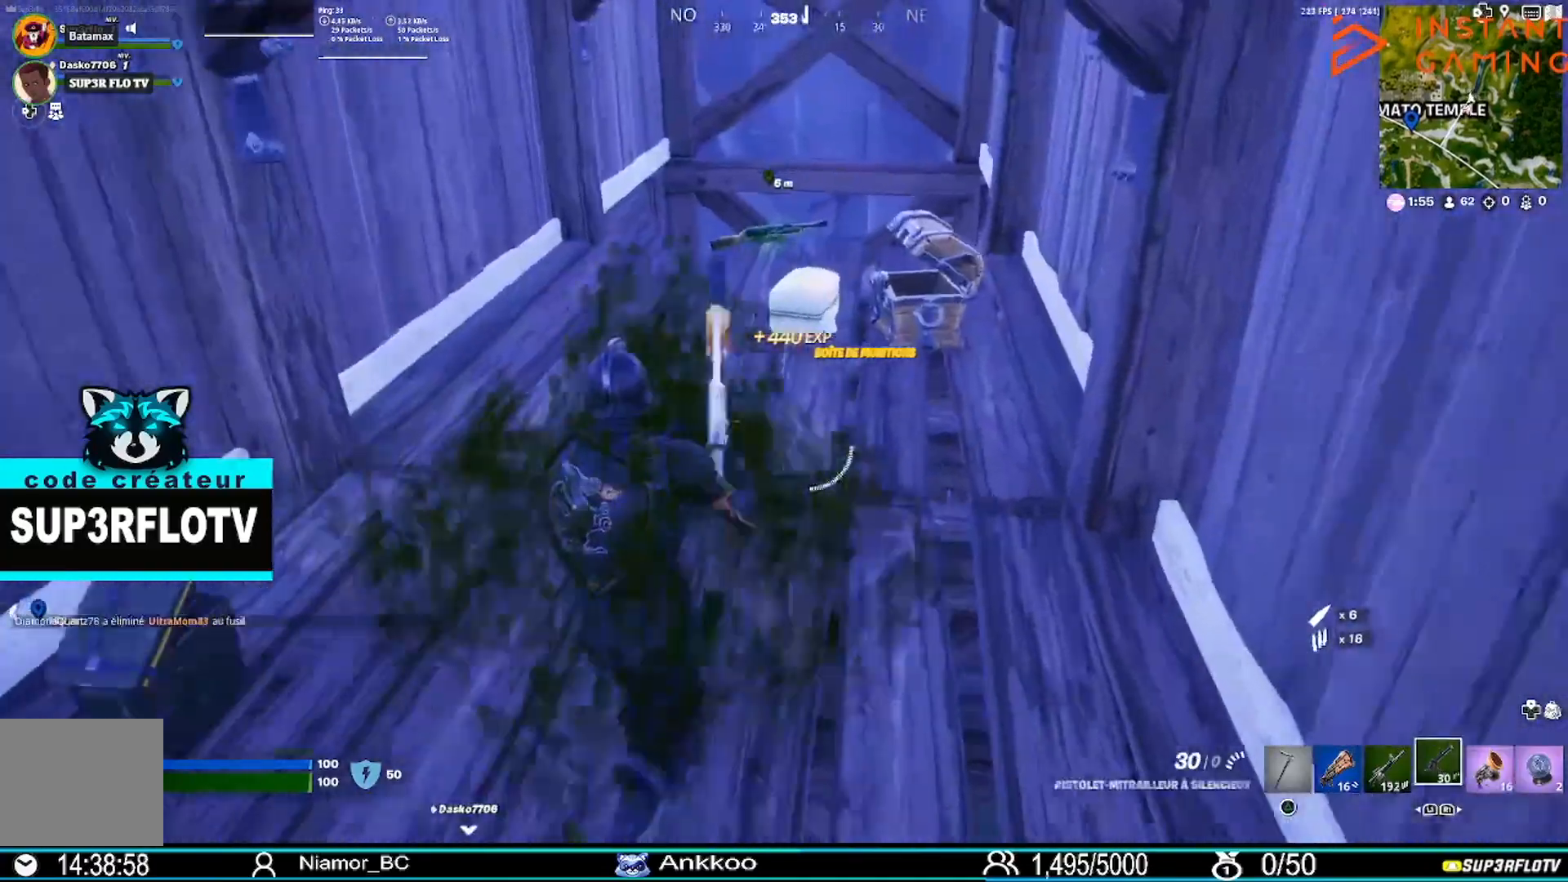
{"buttons": [], "left_stick": "down", "right_stick": "center", "events": [[34, "left_stick", "up"], [67, "L1", "down"], [167, "L1", "up"], [167, "left_stick", "up-left"], [267, "L1", "down"], [401, "L1", "up"], [434, "left_stick", "down-left"], [501, "left_stick", "down"]]}
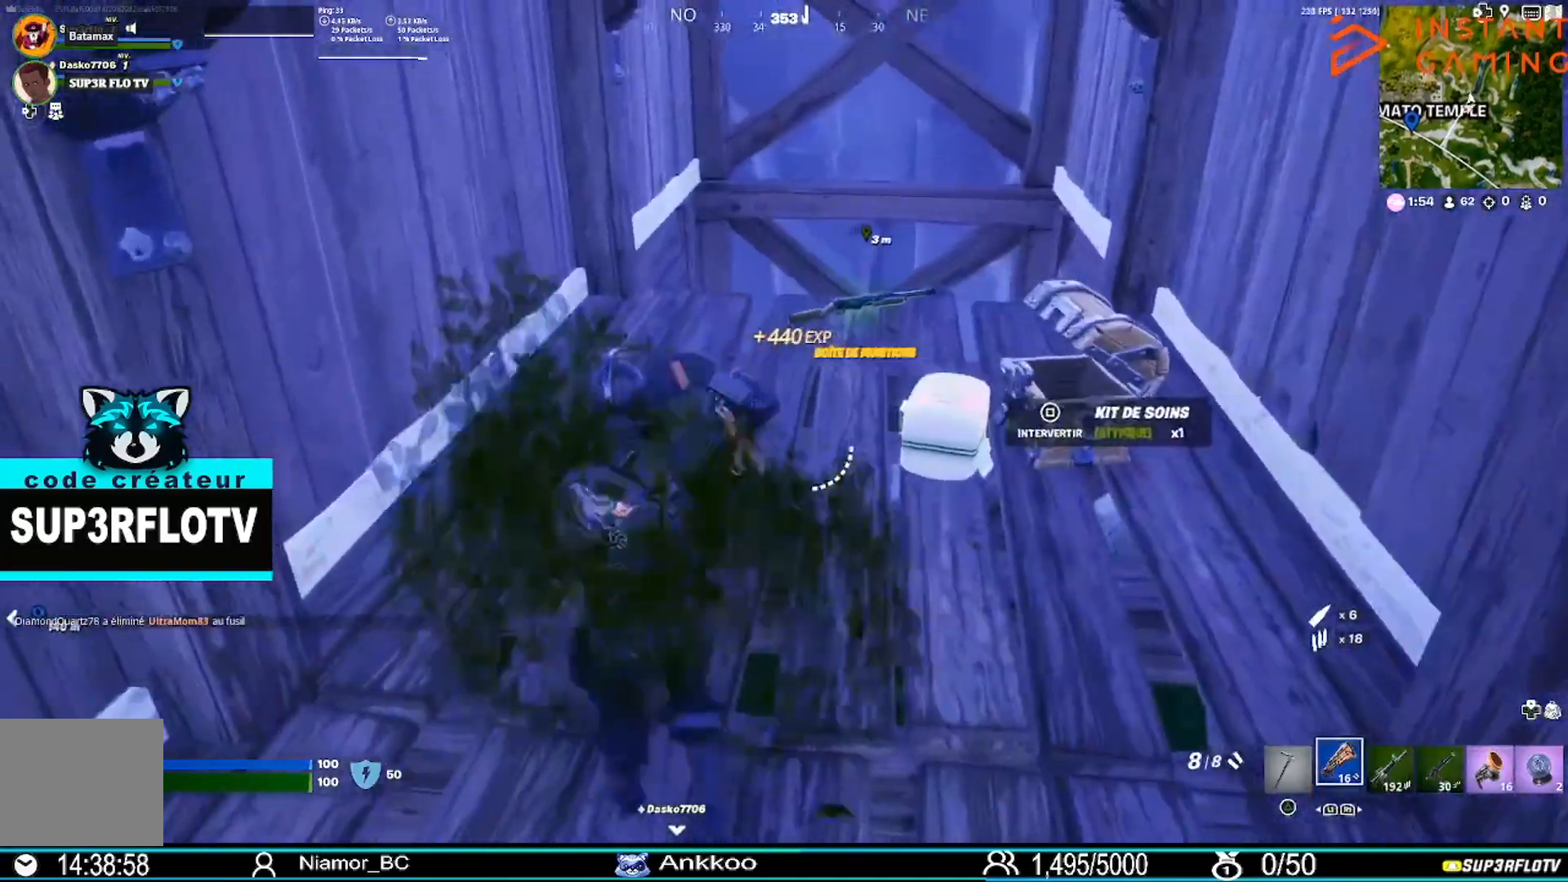
{"buttons": [], "left_stick": "up-left", "right_stick": "center", "events": [[133, "left_stick", "down-right"], [167, "right_stick", "up-right"], [334, "right_stick", "center"], [367, "left_stick", "center"], [500, "left_stick", "up-left"]]}
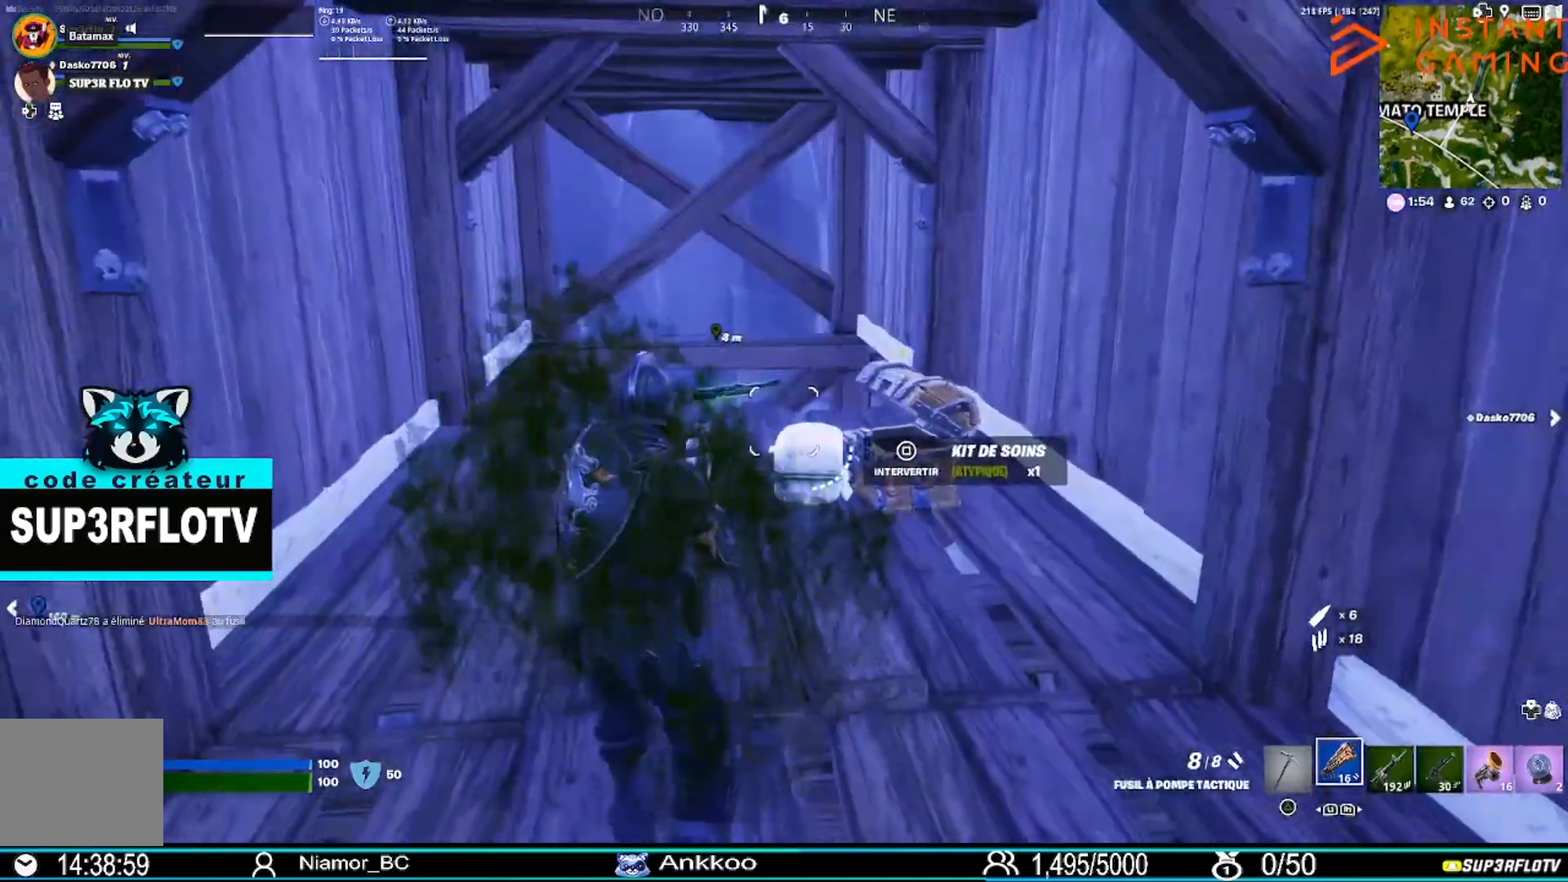
{"buttons": [], "left_stick": "up-left", "right_stick": "center", "events": []}
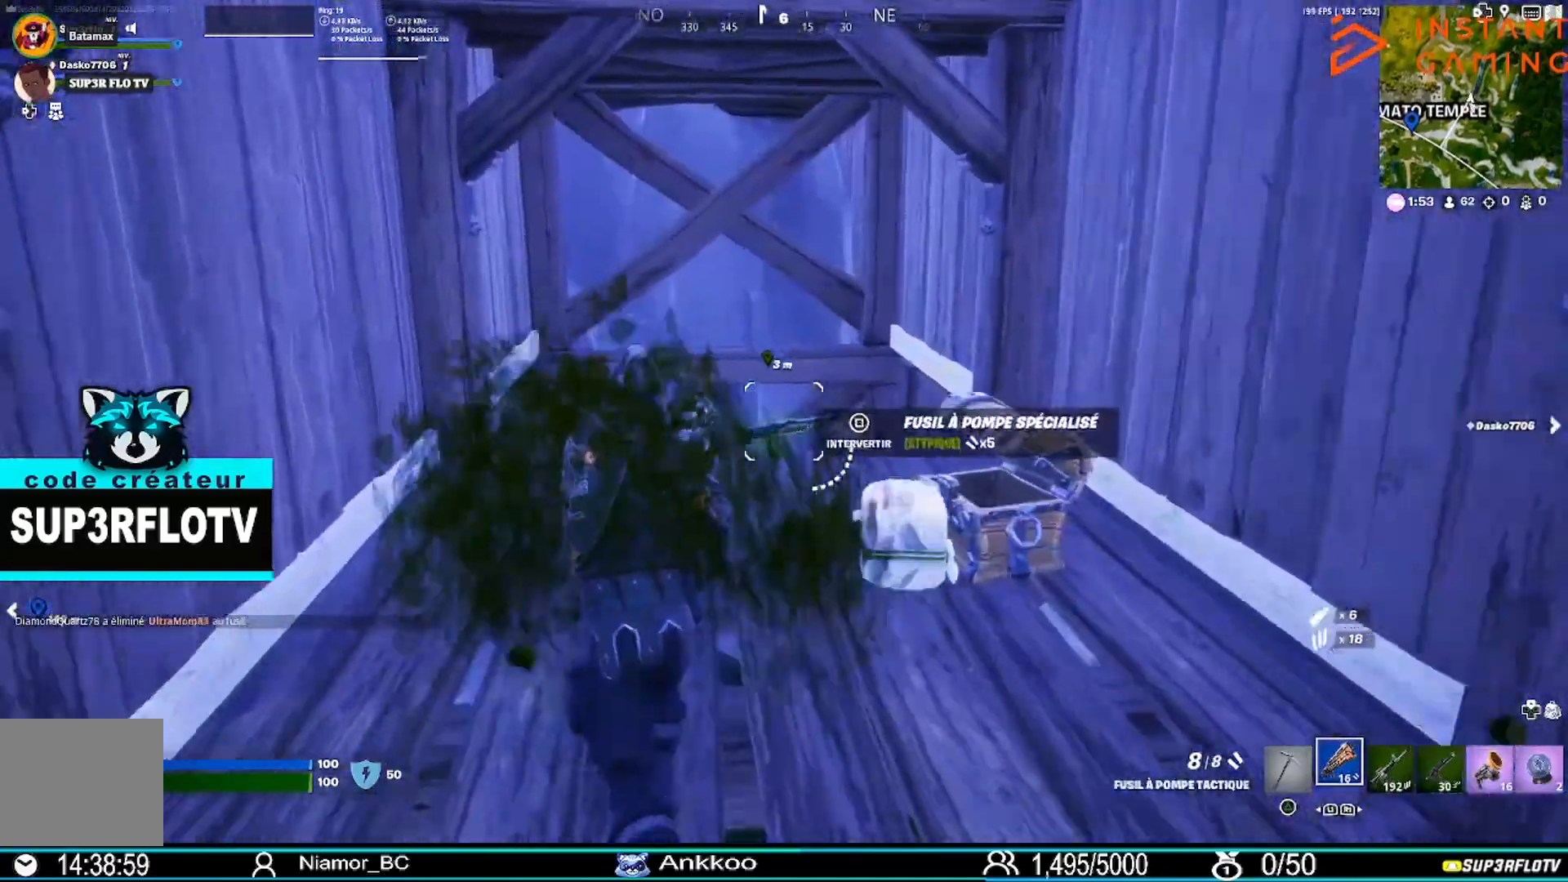
{"buttons": [], "left_stick": "center", "right_stick": "center", "events": [[267, "left_stick", "center"]]}
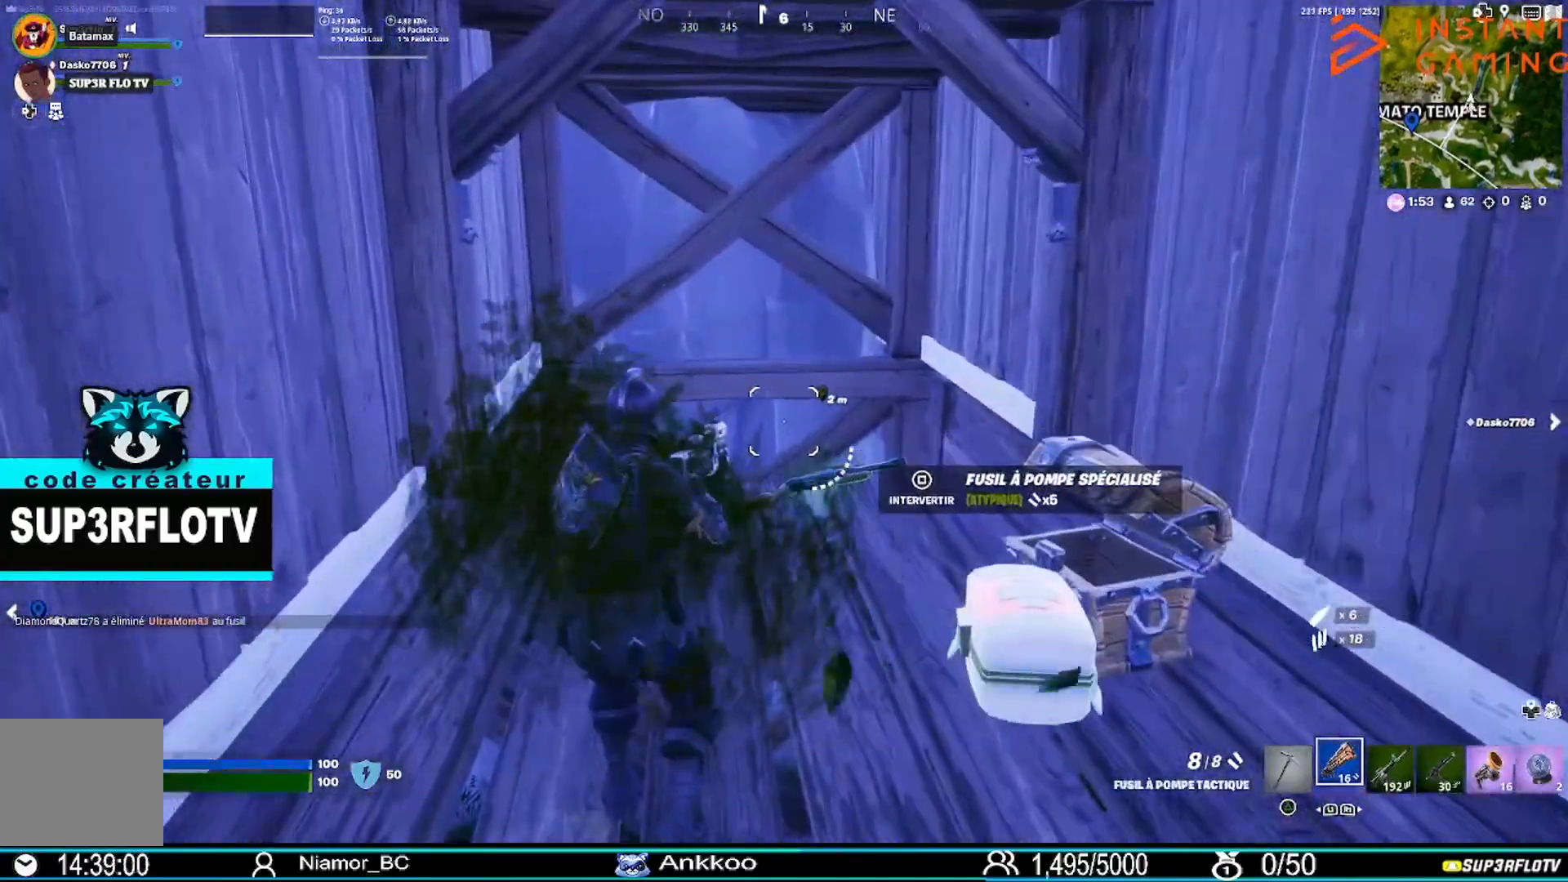
{"buttons": [], "left_stick": "down", "right_stick": "left", "events": [[201, "SQUARE", "down"], [334, "SQUARE", "up"], [401, "left_stick", "down"], [468, "right_stick", "left"]]}
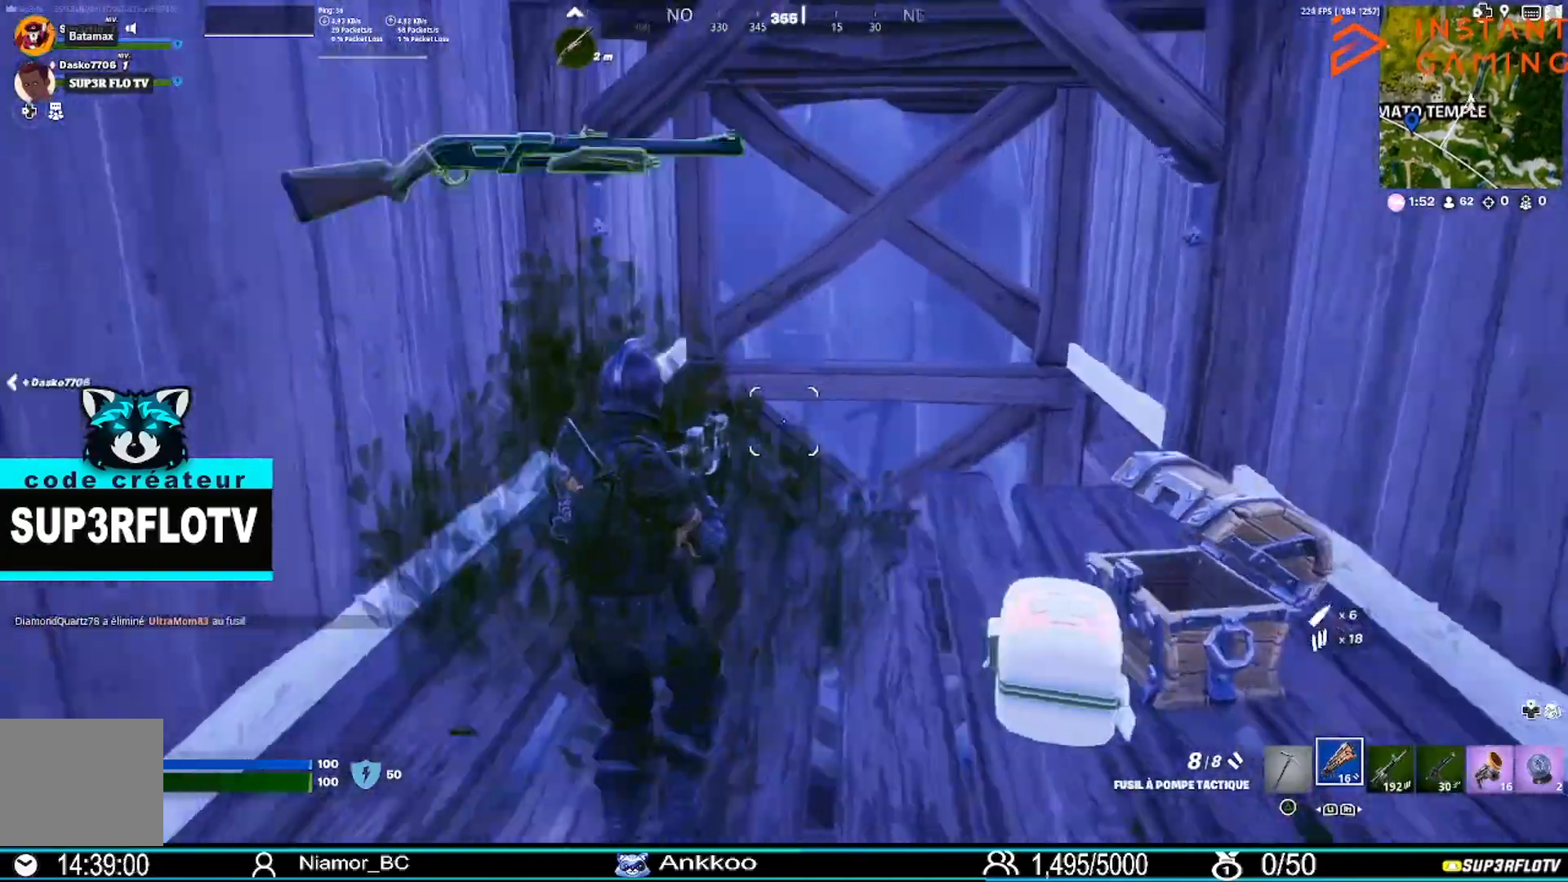
{"buttons": [], "left_stick": "center", "right_stick": "left", "events": [[400, "left_stick", "center"]]}
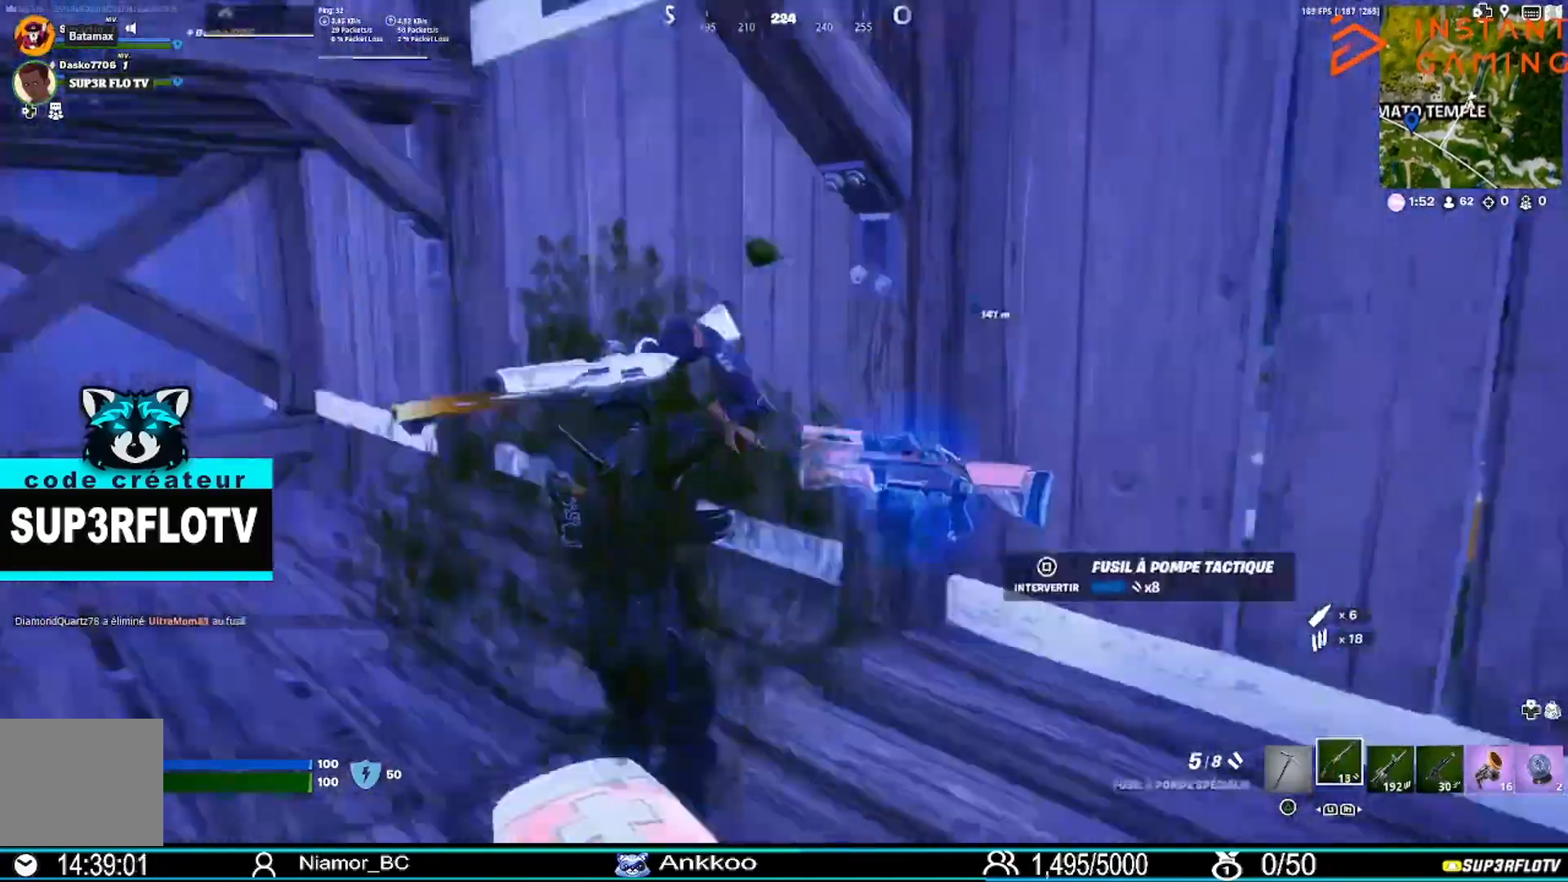
{"buttons": [], "left_stick": "center", "right_stick": "right", "events": [[234, "left_stick", "down"], [334, "left_stick", "center"], [401, "right_stick", "center"], [501, "right_stick", "right"]]}
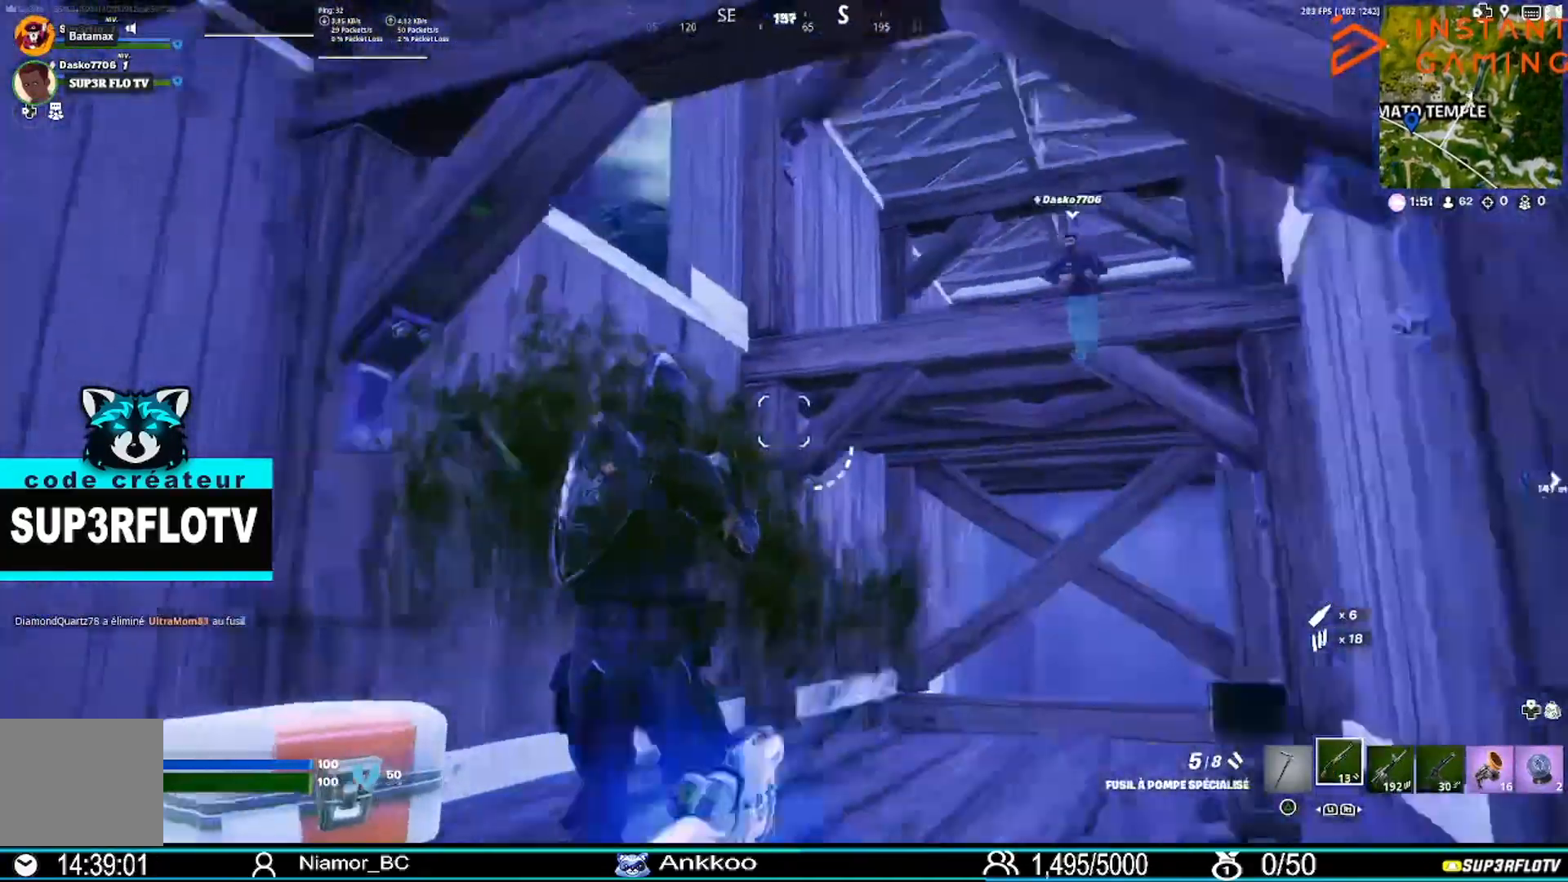
{"buttons": [], "left_stick": "down", "right_stick": "down", "events": [[100, "left_stick", "down-left"], [167, "right_stick", "center"], [400, "left_stick", "down"], [500, "right_stick", "down"]]}
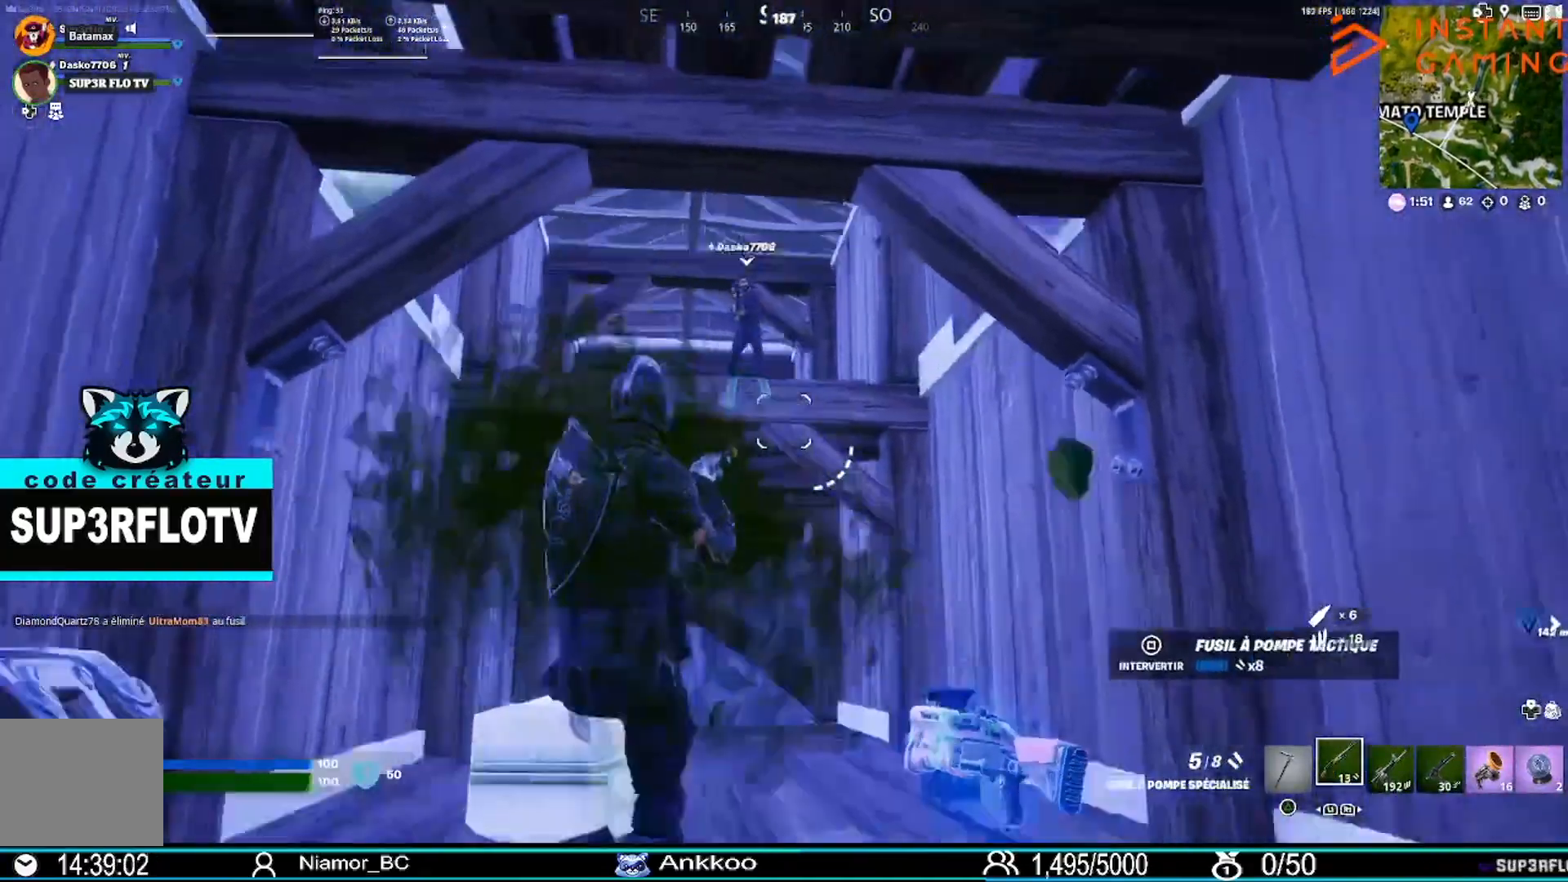
{"buttons": [], "left_stick": "up", "right_stick": "center", "events": [[201, "right_stick", "center"], [301, "left_stick", "center"], [334, "right_stick", "left"], [401, "left_stick", "up"], [434, "right_stick", "center"]]}
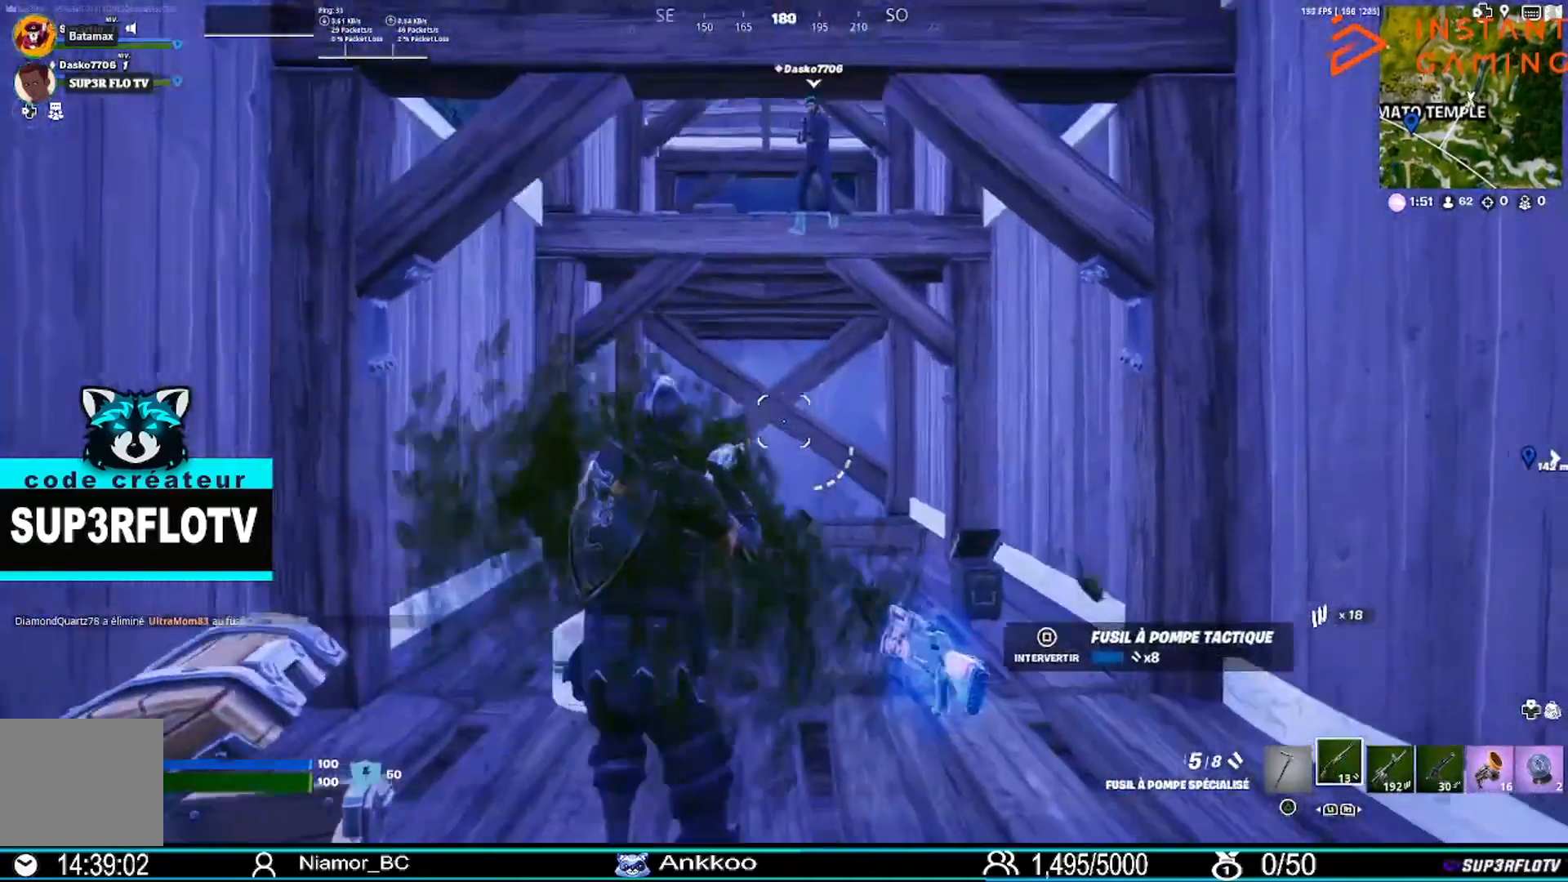
{"buttons": ["DPAD_LEFT"], "left_stick": "left", "right_stick": "down-right", "events": [[167, "right_stick", "down-right"], [267, "left_stick", "left"], [500, "DPAD_LEFT", "down"]]}
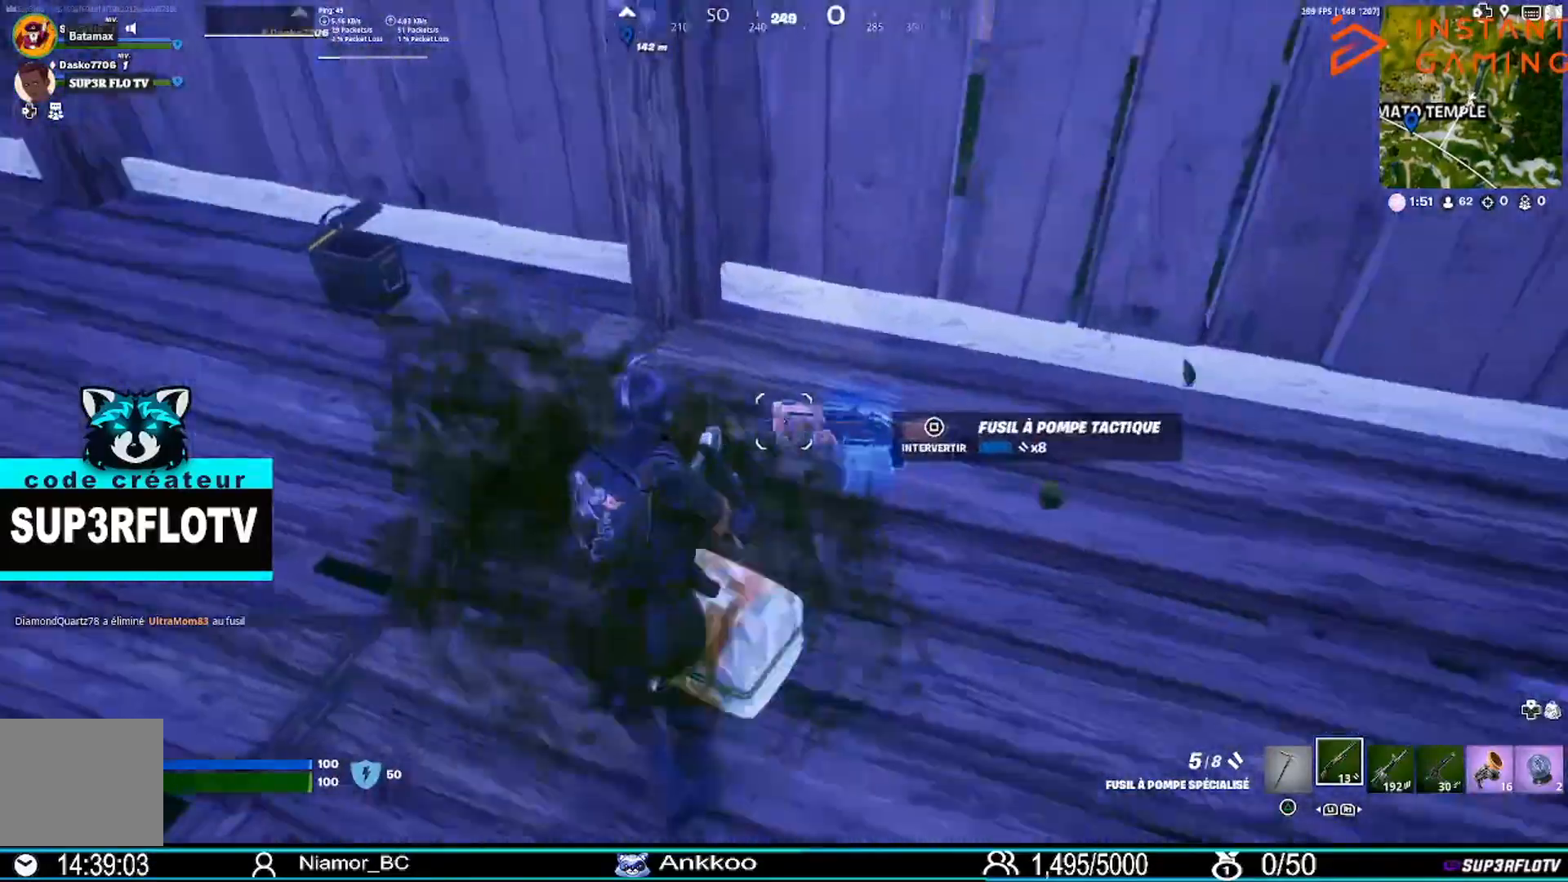
{"buttons": [], "left_stick": "up-left", "right_stick": "up-left", "events": [[34, "right_stick", "center"], [134, "DPAD_LEFT", "up"], [401, "left_stick", "up-left"], [401, "right_stick", "up-left"]]}
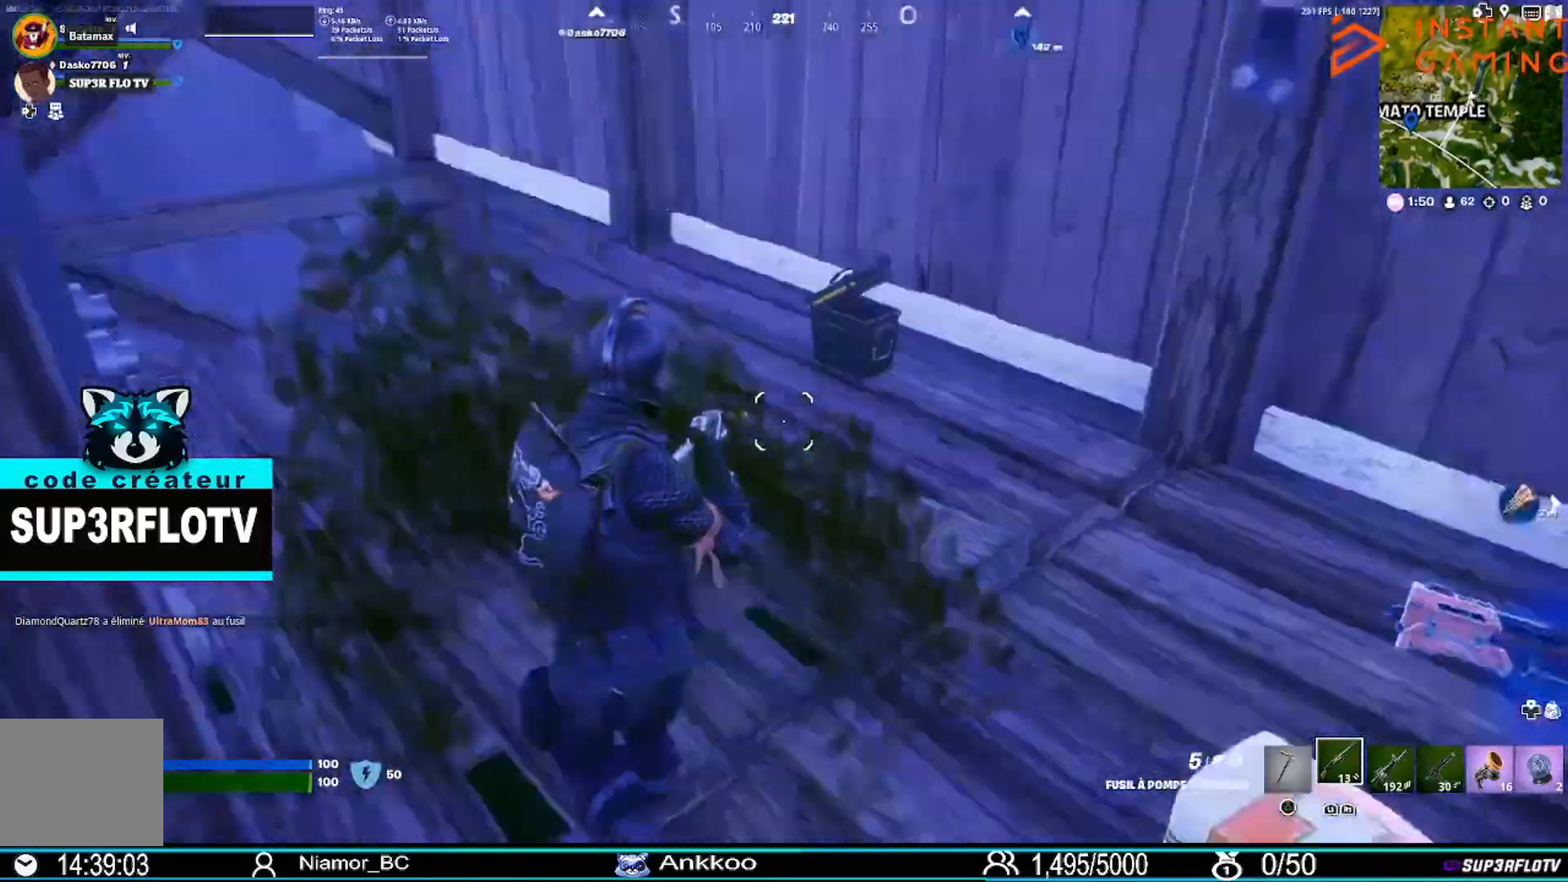
{"buttons": [], "left_stick": "right", "right_stick": "right", "events": [[233, "left_stick", "right"], [233, "right_stick", "right"]]}
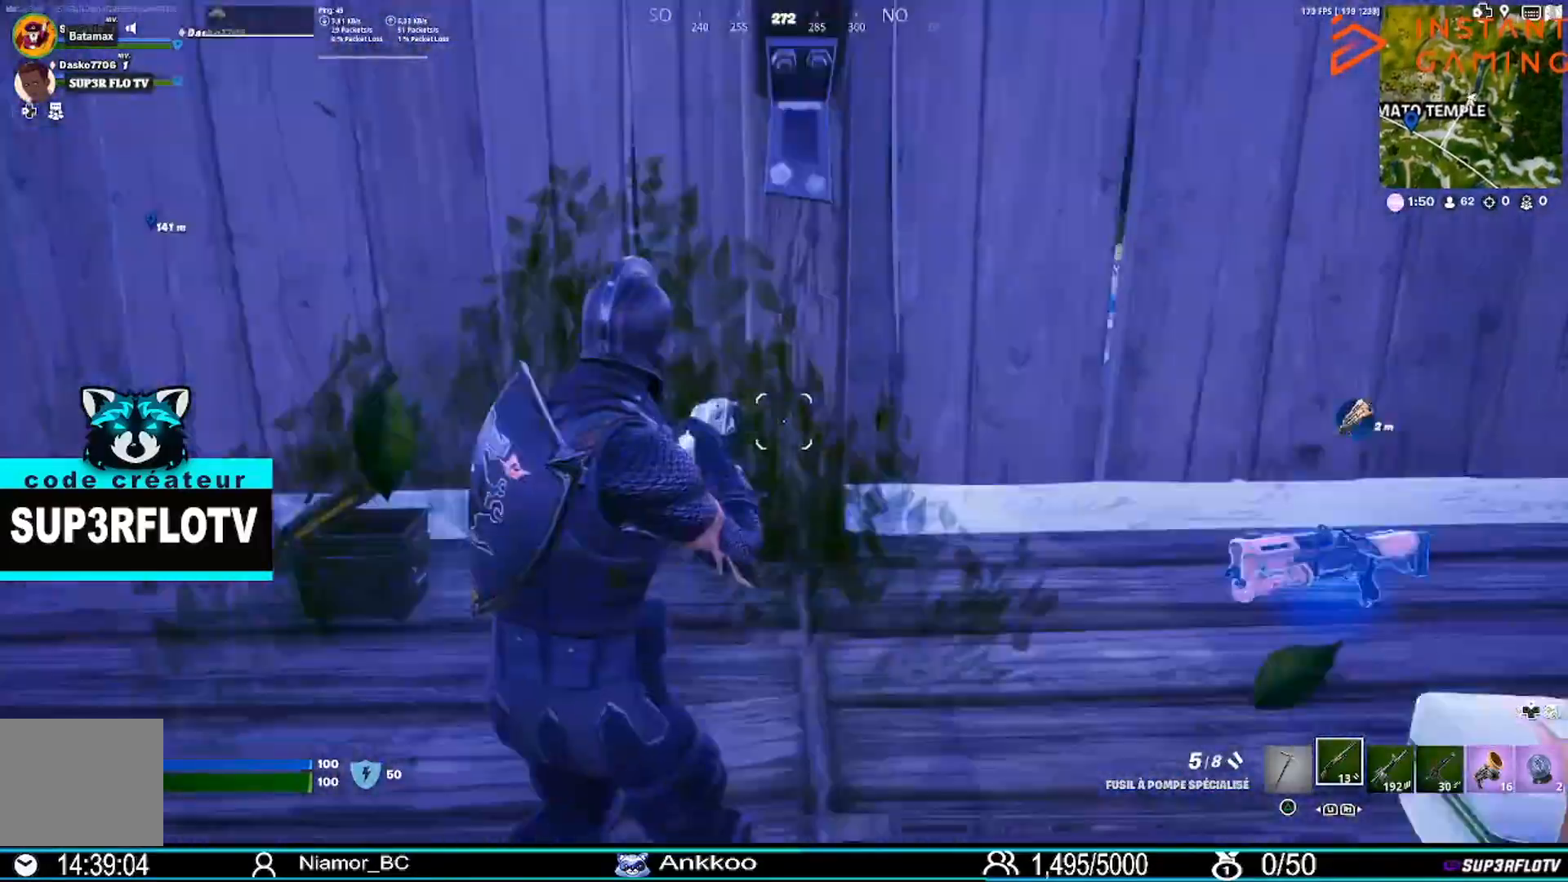
{"buttons": [], "left_stick": "center", "right_stick": "center", "events": [[34, "left_stick", "up-right"], [134, "left_stick", "center"], [234, "right_stick", "center"]]}
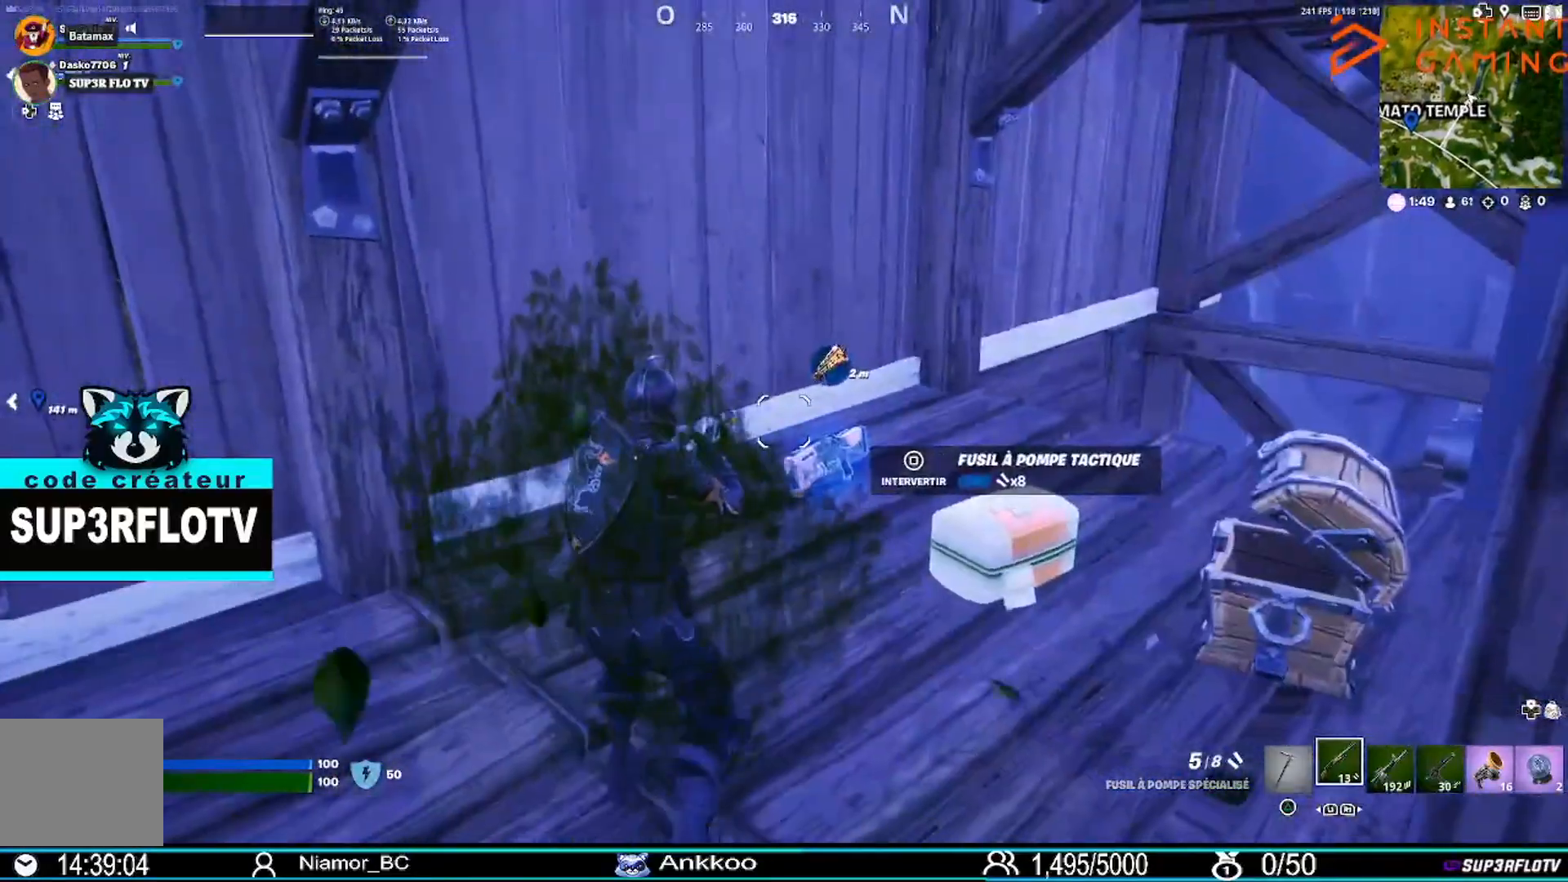
{"buttons": [], "left_stick": "up-left", "right_stick": "left", "events": [[200, "right_stick", "left"], [400, "left_stick", "up-left"]]}
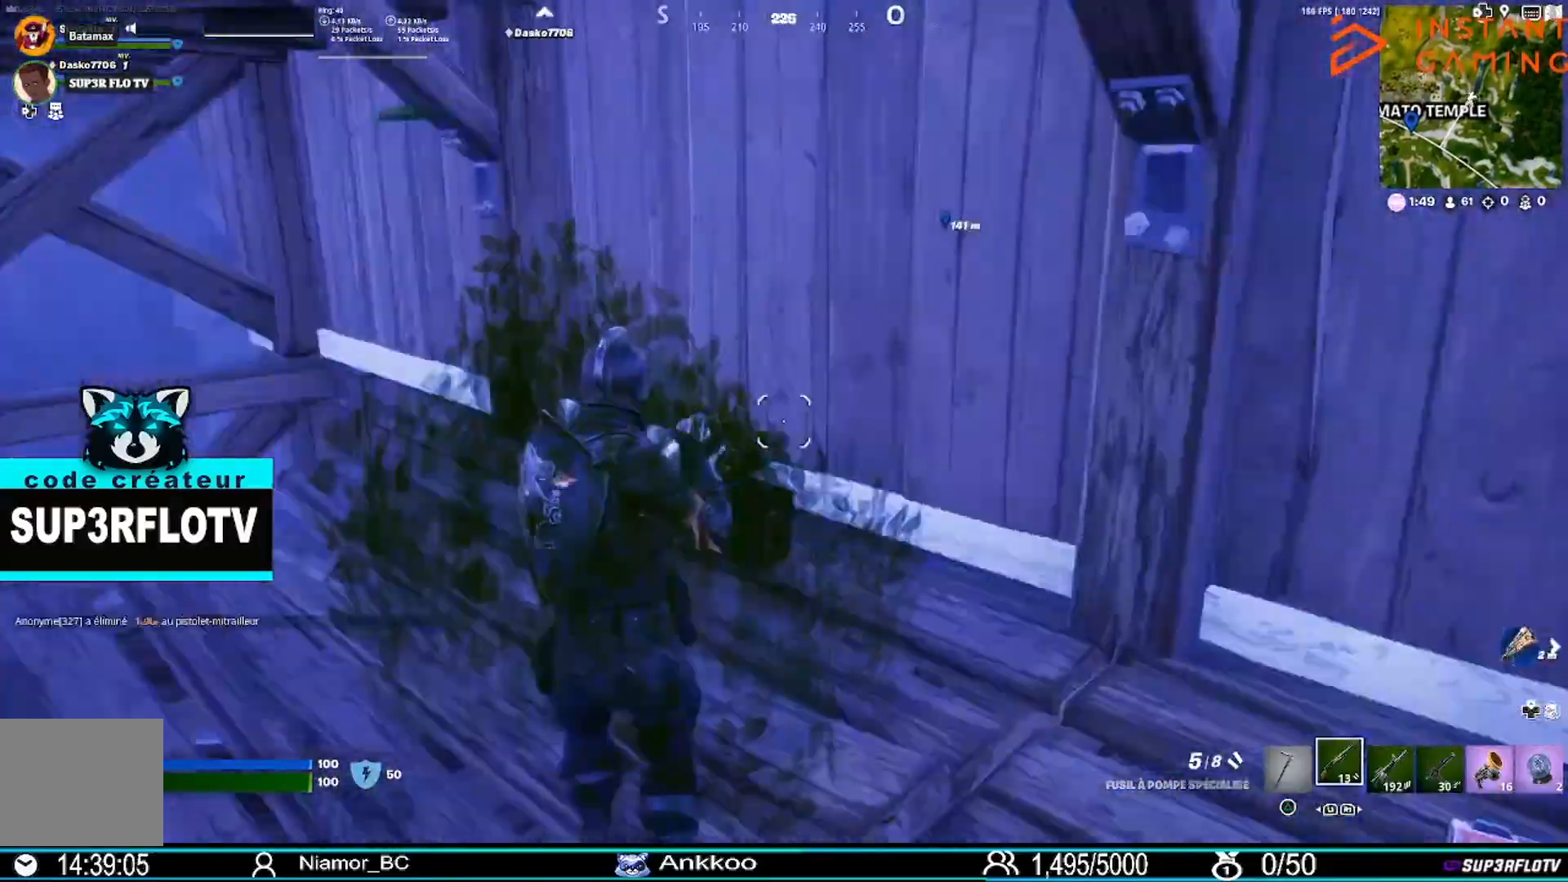
{"buttons": ["CROSS"], "left_stick": "up", "right_stick": "center", "events": [[234, "right_stick", "center"], [301, "left_stick", "up"], [468, "CROSS", "down"]]}
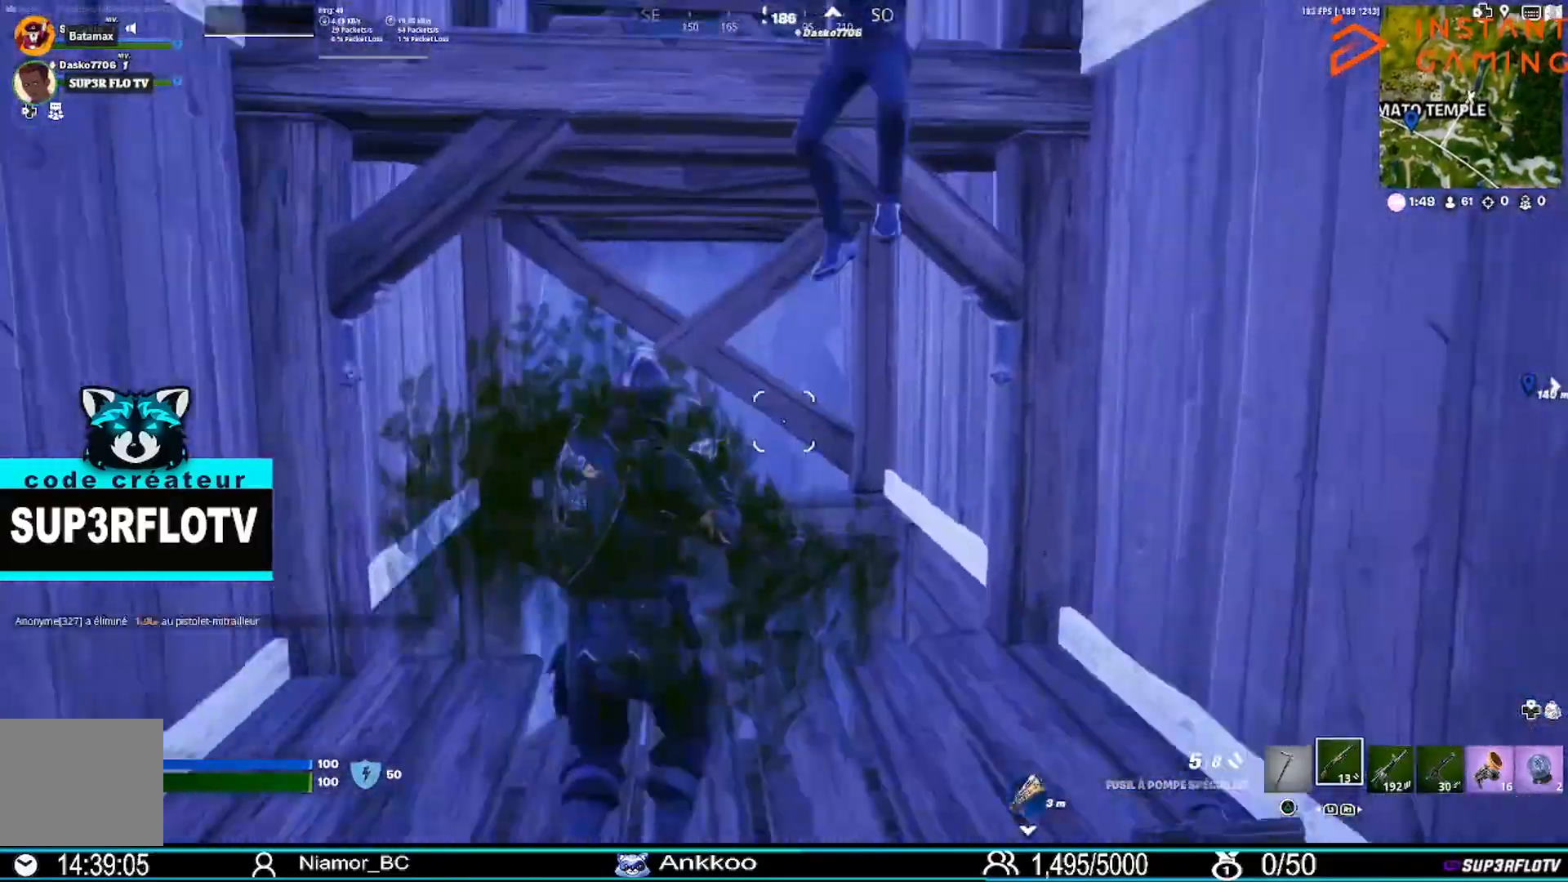
{"buttons": [], "left_stick": "up", "right_stick": "center", "events": [[67, "CROSS", "up"], [267, "CROSS", "down"], [334, "CROSS", "up"], [400, "CROSS", "down"], [467, "CROSS", "up"]]}
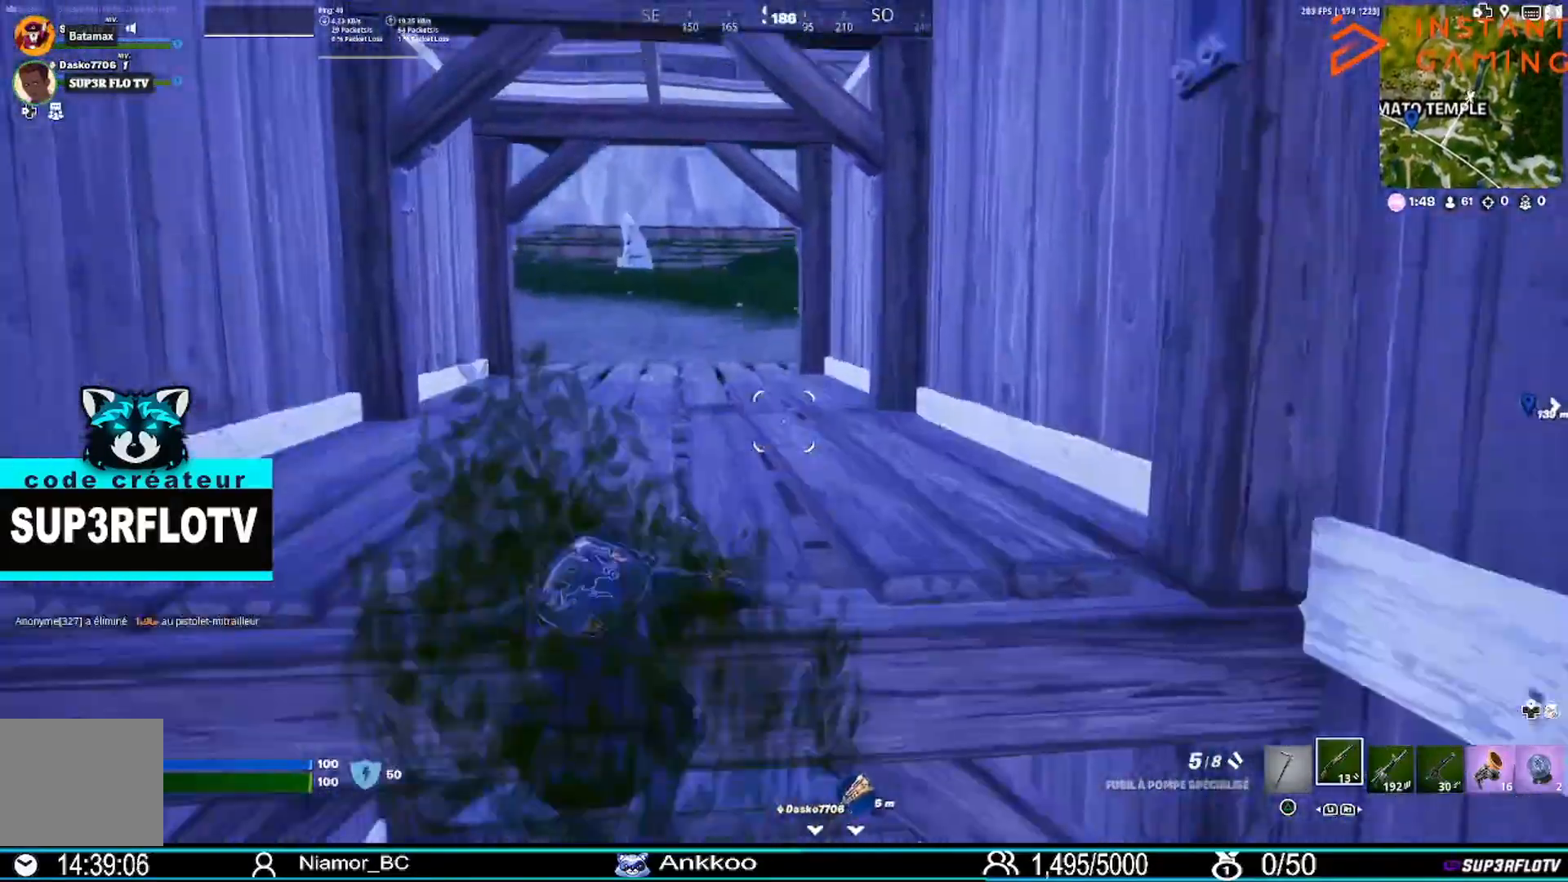
{"buttons": [], "left_stick": "up", "right_stick": "center", "events": []}
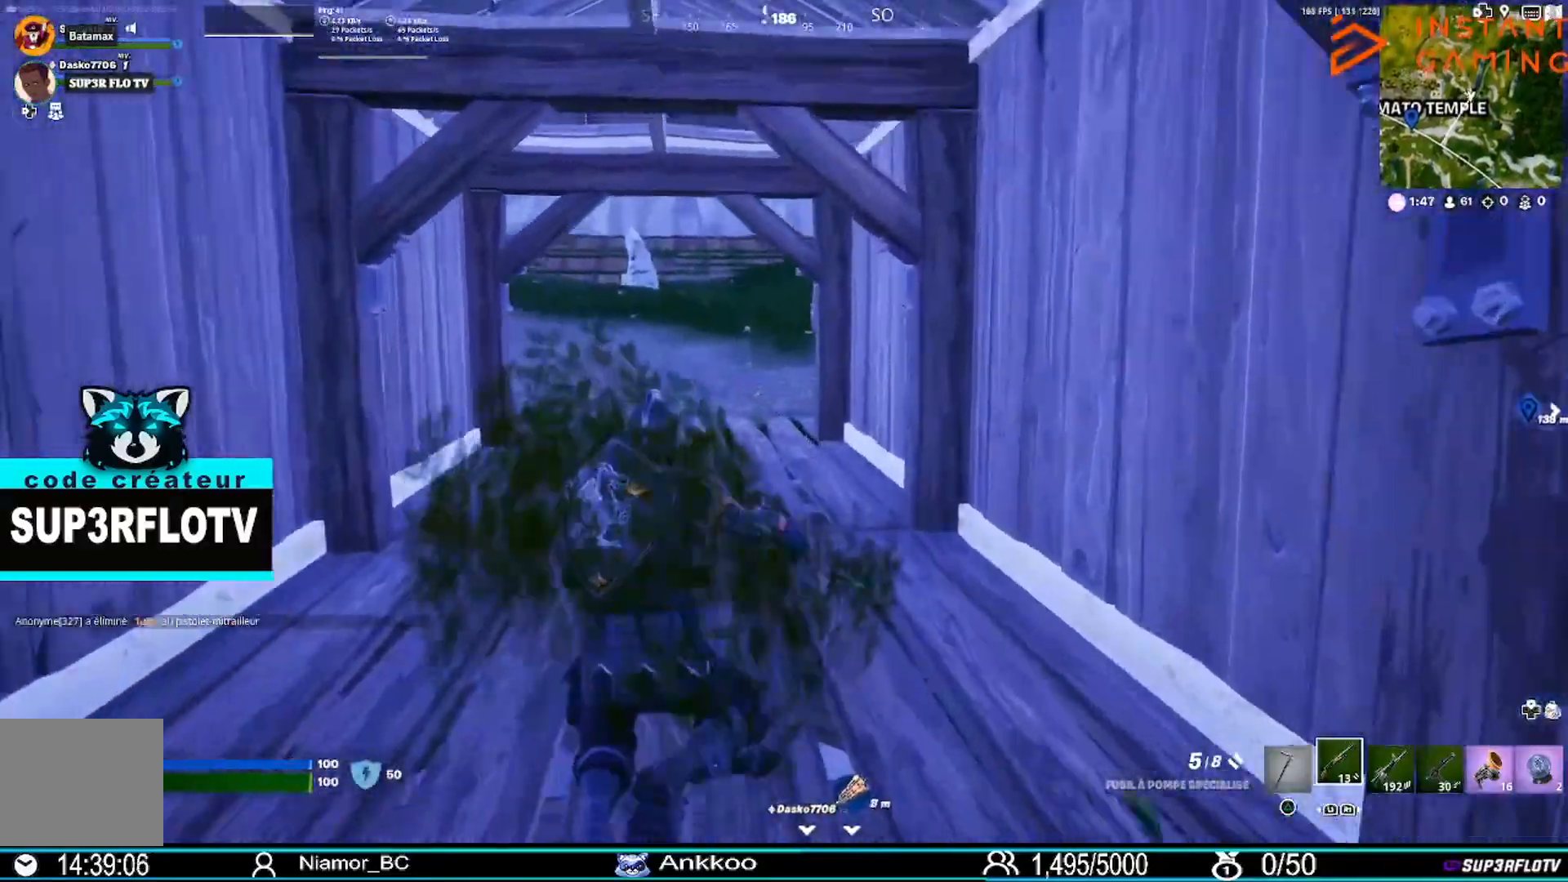
{"buttons": [], "left_stick": "up", "right_stick": "center", "events": [[200, "L3", "down"], [367, "L3", "up"]]}